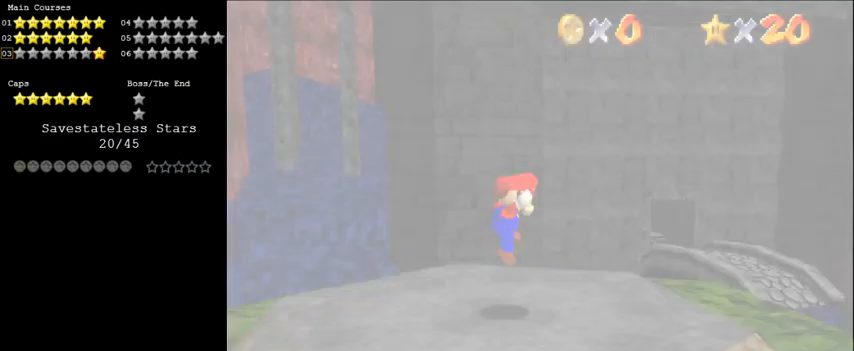
Gameplay with keyboard; each line is a JSON object with the keys held at the frame after it. "events" lists presses ("down") and releases ("up") of "a", "c", "ctrl", "d", "down", "left", "return", "right", "s", "shift", "up", "w", "x" and "y" between this image and that frame as [ms after this image, input, new state], when the widget could be followed in between. No other keys are recorded. Mouse input is not recorded.
{"keys": ["a", "down", "right", "s"], "events": [[67, "a", "up"], [167, "a", "down"], [233, "a", "up"], [333, "right", "down"], [367, "a", "down"], [367, "down", "down"], [433, "s", "down"]]}
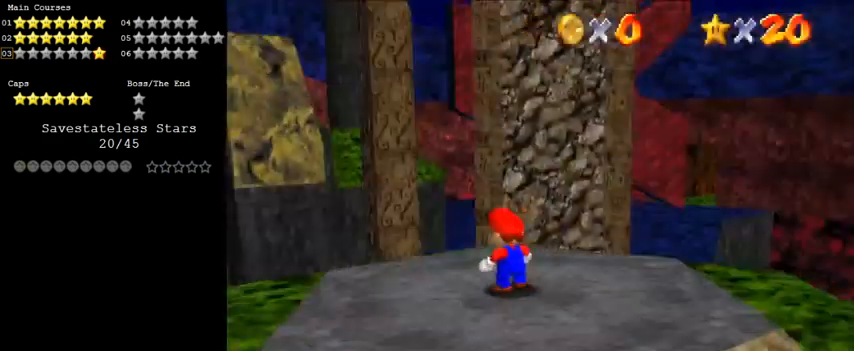
{"keys": ["right", "up"], "events": [[33, "a", "up"], [33, "s", "up"], [200, "down", "up"], [400, "up", "down"]]}
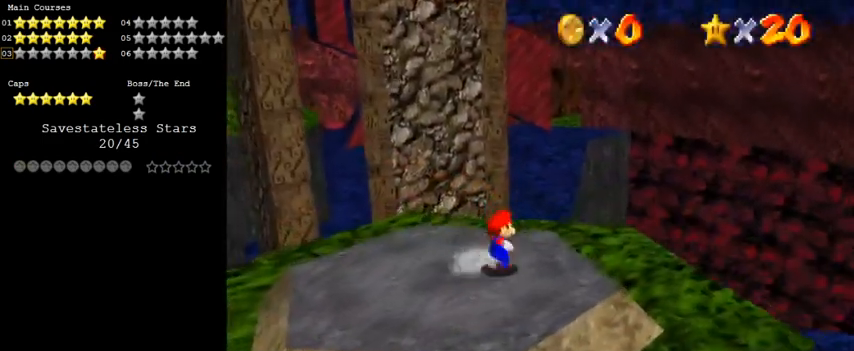
{"keys": ["right", "up"], "events": []}
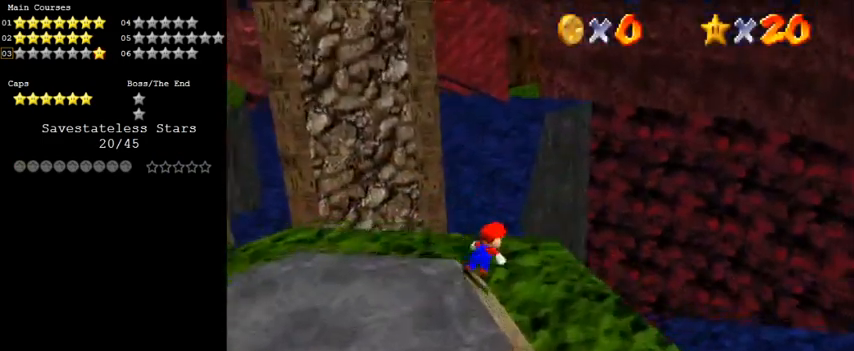
{"keys": ["right", "shift", "up", "y"], "events": [[33, "c", "down"], [100, "s", "down"], [167, "right", "up"], [233, "c", "up"], [233, "s", "up"], [367, "y", "down"], [400, "shift", "down"], [467, "right", "down"]]}
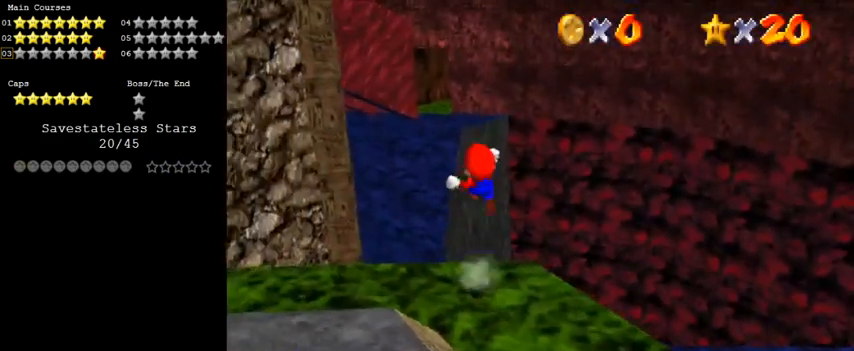
{"keys": ["right", "up"], "events": [[100, "shift", "up"], [133, "y", "up"]]}
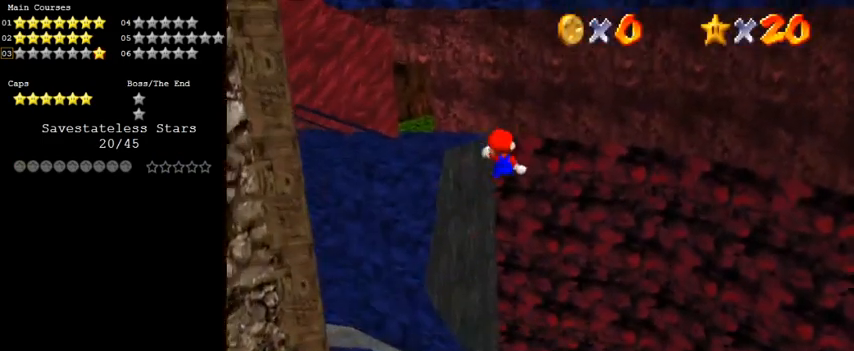
{"keys": ["right", "up"], "events": []}
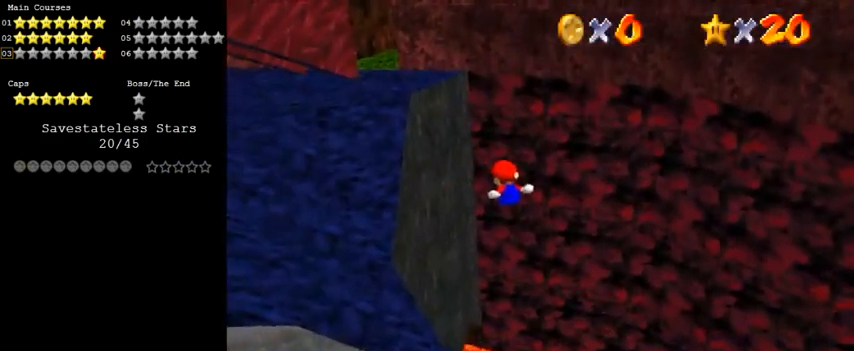
{"keys": ["d", "right"], "events": [[167, "up", "up"], [267, "d", "down"], [400, "d", "up"], [500, "d", "down"]]}
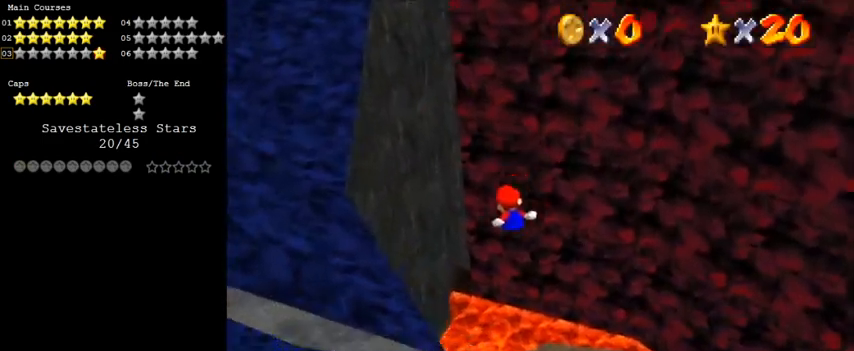
{"keys": ["down"], "events": [[133, "d", "up"], [233, "d", "down"], [300, "down", "down"], [467, "d", "up"], [467, "right", "up"]]}
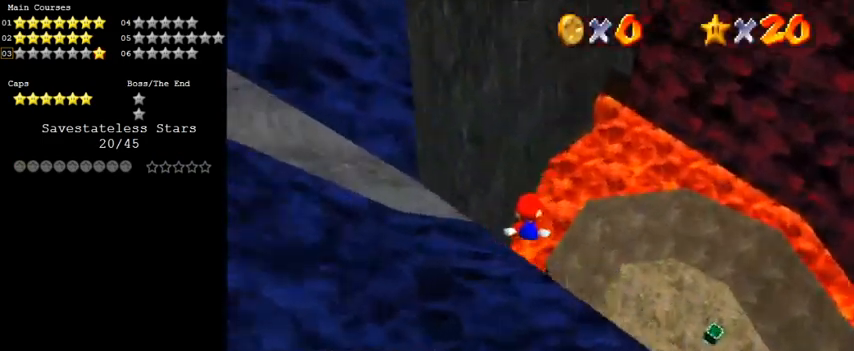
{"keys": ["right"], "events": [[100, "d", "down"], [100, "left", "down"], [267, "d", "up"], [333, "down", "up"], [500, "left", "up"], [500, "right", "down"]]}
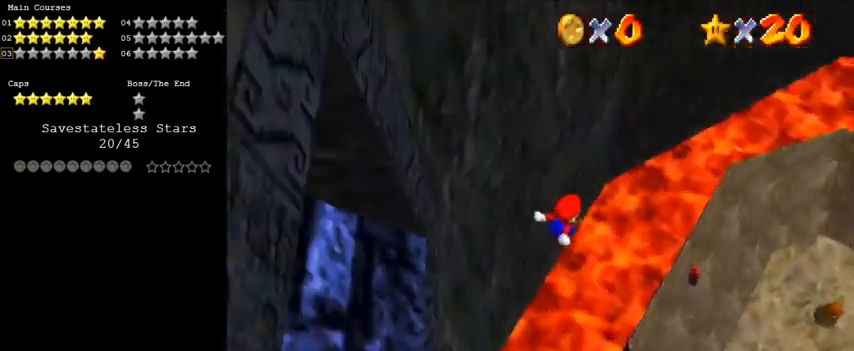
{"keys": ["c", "down"], "events": [[200, "down", "down"], [367, "right", "up"], [467, "c", "down"]]}
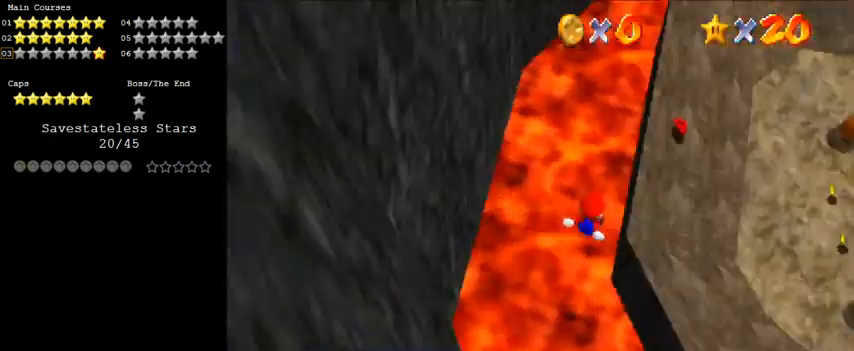
{"keys": ["a", "up"], "events": [[167, "c", "up"], [200, "a", "down"], [300, "down", "up"], [400, "a", "up"], [400, "up", "down"], [500, "a", "down"]]}
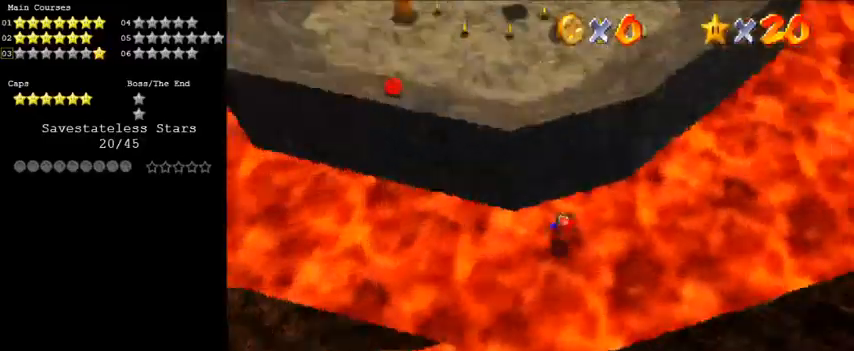
{"keys": ["left", "up"], "events": [[167, "a", "up"], [233, "left", "down"]]}
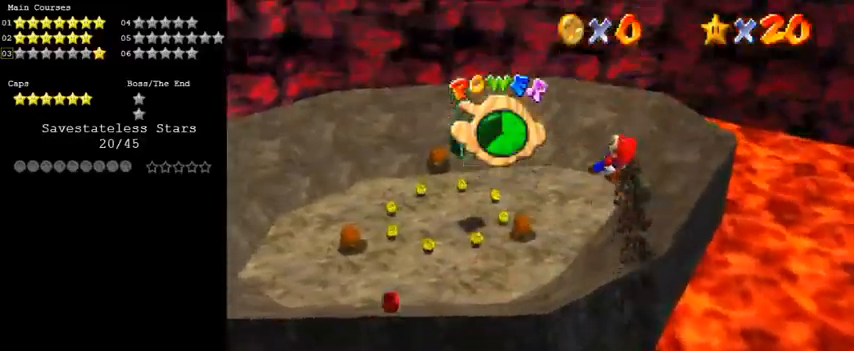
{"keys": ["left", "up"], "events": []}
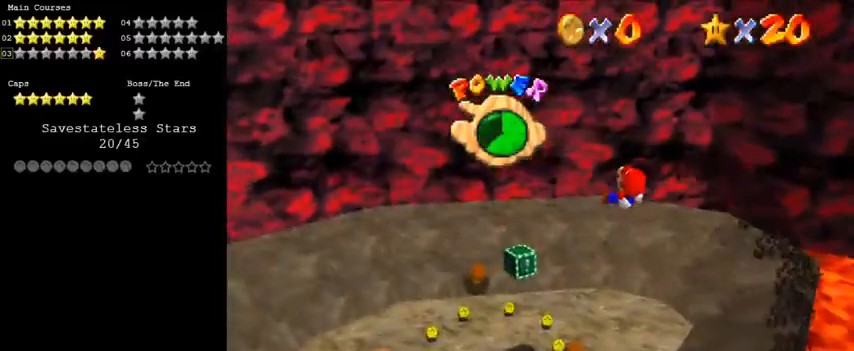
{"keys": ["a", "up"], "events": [[133, "a", "down"], [300, "up", "up"], [367, "a", "up"], [367, "left", "up"], [367, "up", "down"], [467, "a", "down"]]}
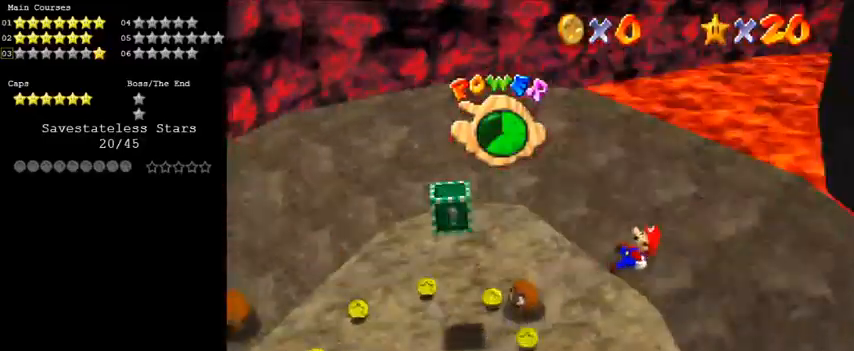
{"keys": ["right"], "events": [[33, "left", "down"], [67, "up", "up"], [167, "a", "up"], [200, "left", "up"], [200, "right", "down"], [300, "right", "up"], [400, "right", "down"]]}
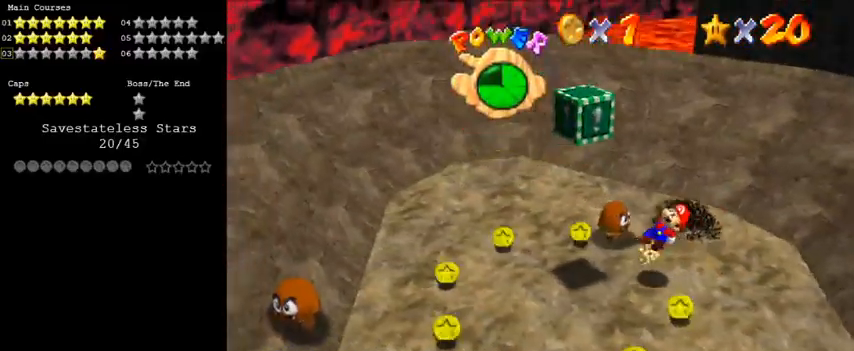
{"keys": ["down", "left"], "events": [[33, "right", "up"], [33, "up", "down"], [67, "left", "down"], [200, "a", "down"], [300, "up", "up"], [400, "down", "down"], [433, "a", "up"]]}
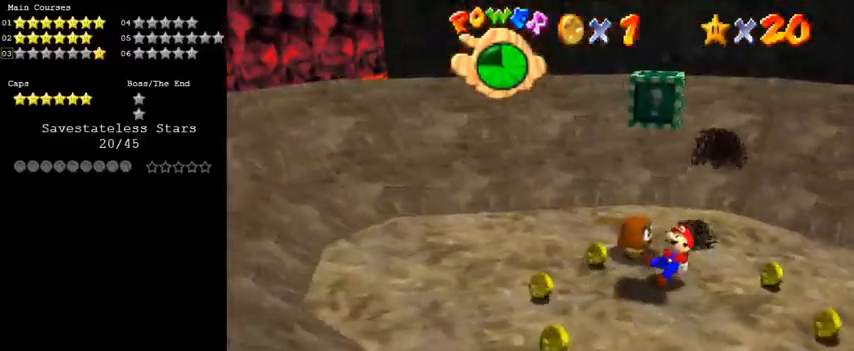
{"keys": ["a", "down", "right"], "events": [[33, "a", "down"], [33, "left", "up"], [133, "right", "down"], [400, "a", "up"], [500, "a", "down"]]}
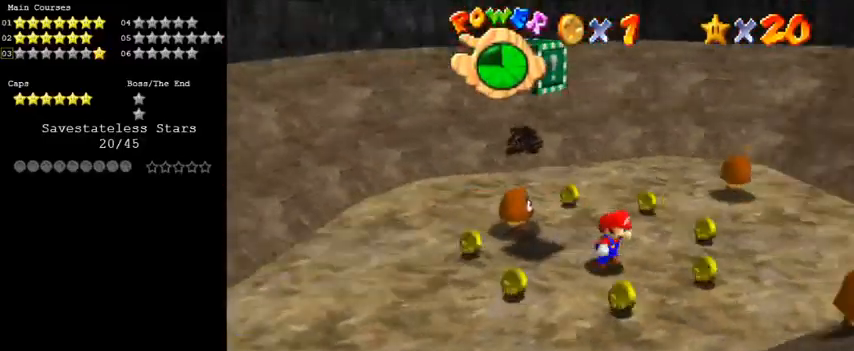
{"keys": ["a", "shift", "up"], "events": [[33, "down", "up"], [33, "left", "down"], [100, "right", "up"], [133, "a", "up"], [333, "up", "down"], [367, "shift", "down"], [433, "left", "up"], [500, "a", "down"]]}
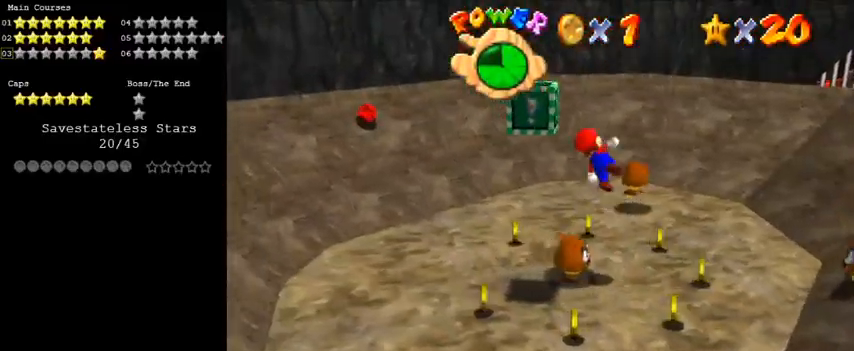
{"keys": ["down", "right"], "events": [[67, "up", "up"], [100, "down", "down"], [100, "right", "down"], [200, "a", "up"], [333, "shift", "up"]]}
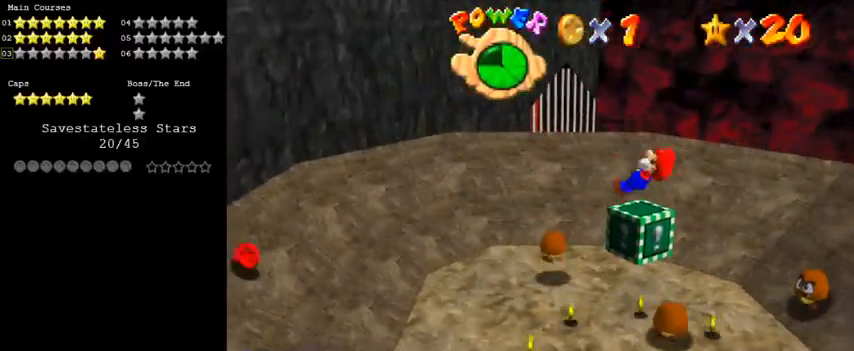
{"keys": ["shift"], "events": [[133, "right", "up"], [400, "down", "up"], [500, "shift", "down"]]}
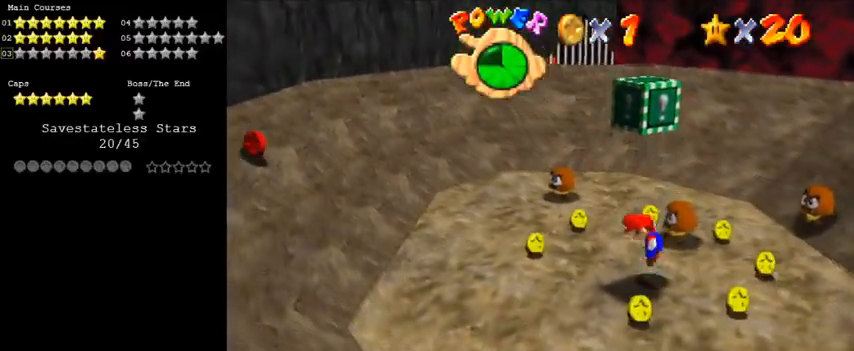
{"keys": ["down"], "events": [[233, "down", "down"], [367, "shift", "up"]]}
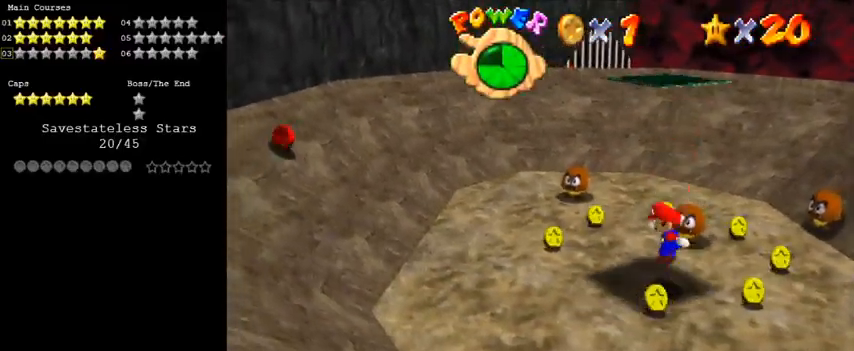
{"keys": ["shift"], "events": [[33, "down", "up"], [333, "shift", "down"]]}
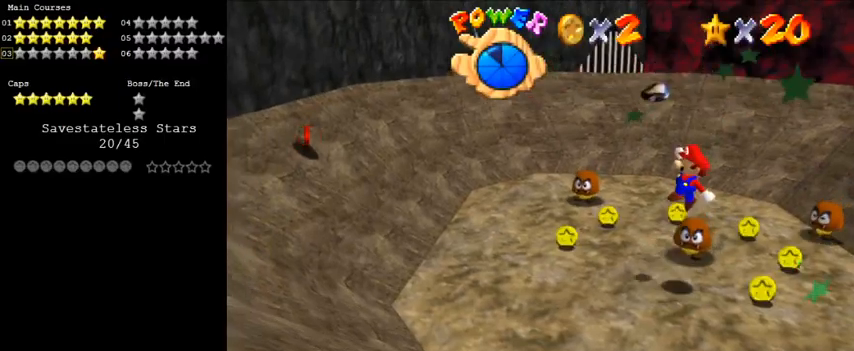
{"keys": ["down", "right", "w"], "events": [[67, "ctrl", "down"], [167, "shift", "up"], [233, "ctrl", "up"], [333, "right", "down"], [400, "down", "down"], [400, "w", "down"]]}
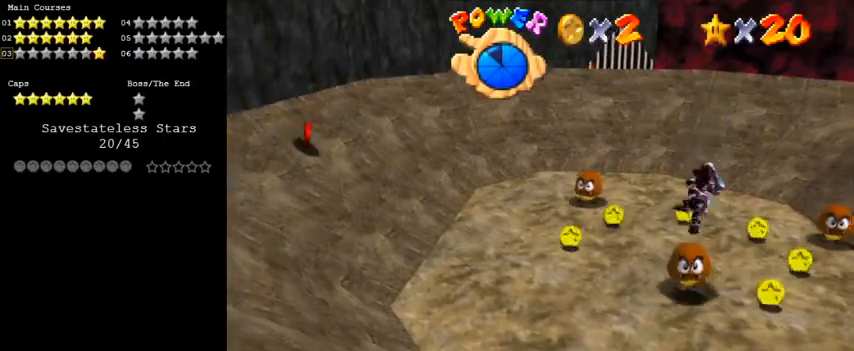
{"keys": ["down"], "events": [[33, "w", "up"], [200, "down", "up"], [433, "down", "down"], [433, "right", "up"]]}
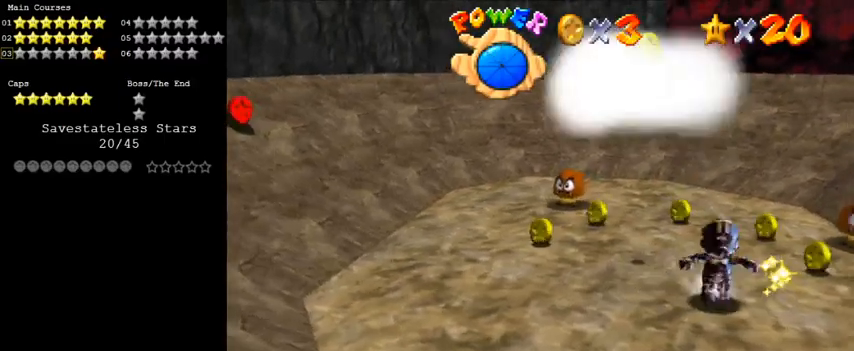
{"keys": ["w"], "events": [[67, "left", "down"], [133, "down", "up"], [167, "left", "up"], [267, "w", "down"], [367, "w", "up"], [433, "w", "down"]]}
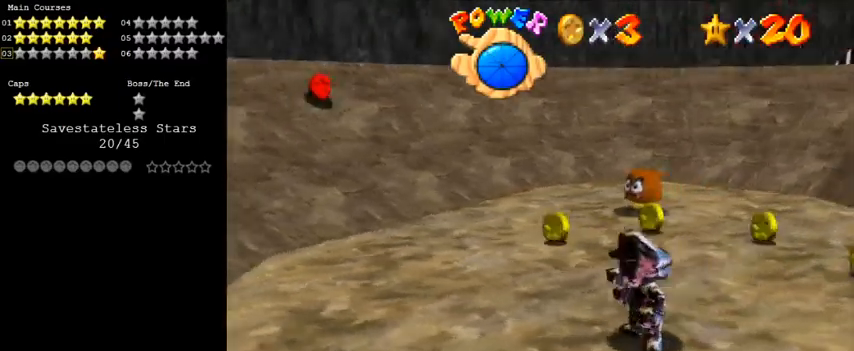
{"keys": ["down", "right"], "events": [[100, "w", "up"], [167, "down", "down"], [367, "right", "down"]]}
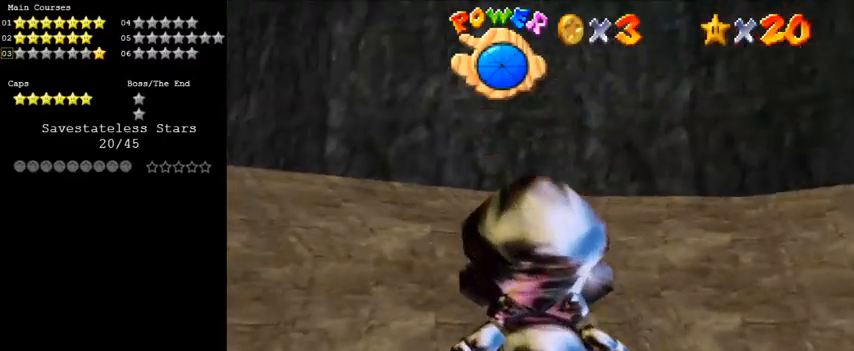
{"keys": [], "events": [[133, "right", "up"], [367, "down", "up"]]}
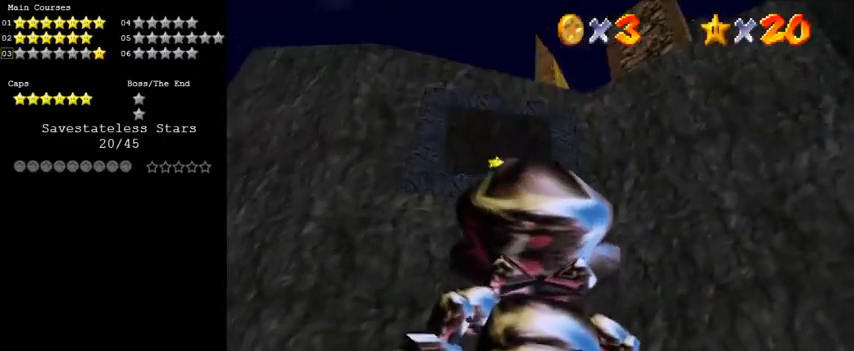
{"keys": [], "events": [[167, "left", "down"], [333, "left", "up"]]}
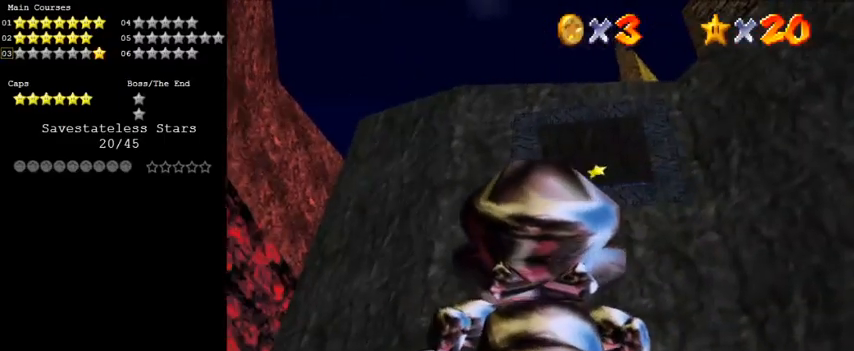
{"keys": [], "events": []}
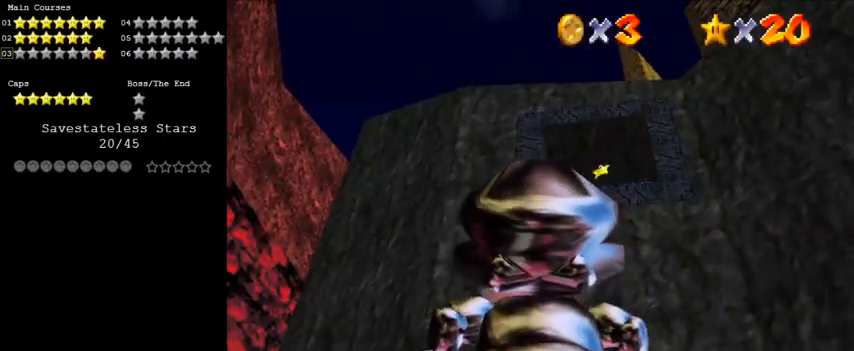
{"keys": ["c"], "events": [[167, "ctrl", "down"], [400, "c", "down"], [500, "ctrl", "up"]]}